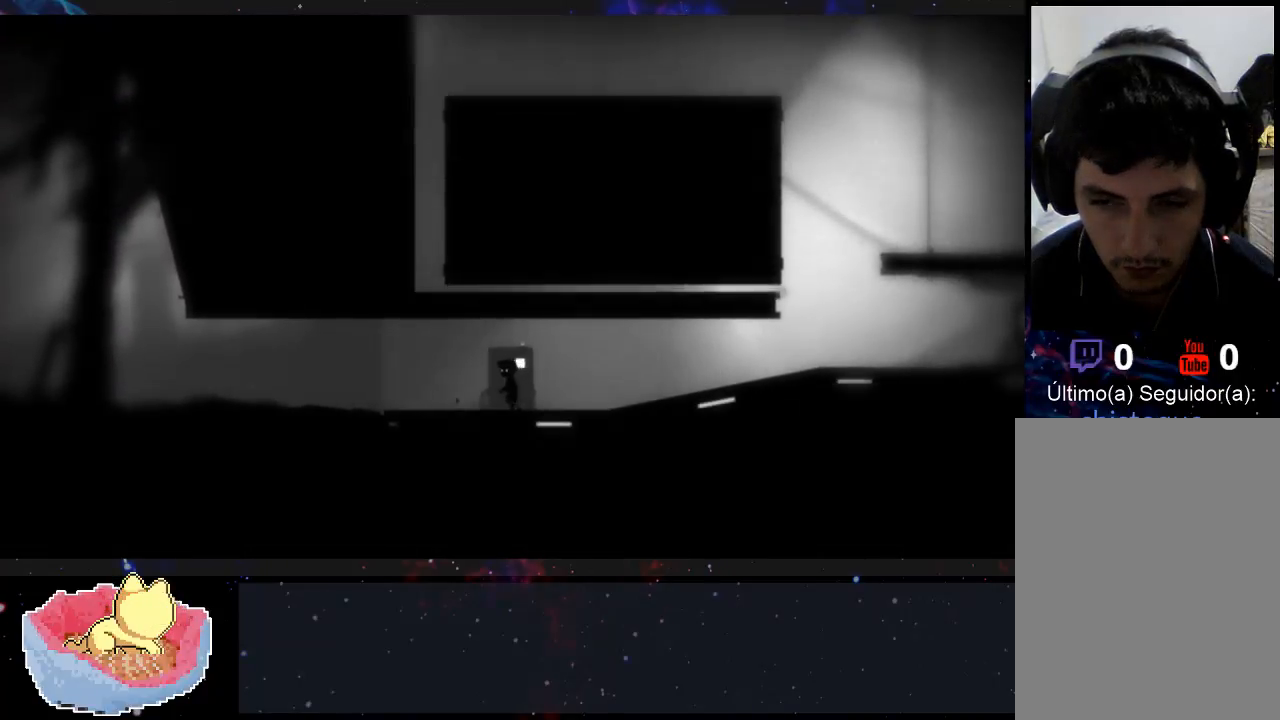
Gameplay with a controller (Xbox layout); each line is a JSON object with the inputs held at the frame after it (dt_ms = milliseconds from this image to that frame). "events" lists button and stick changes between this image and that frame as [ms after this image, input, new state], when the widget could be followed in between. Not read: L3 R3.
{"dt_ms": 500, "buttons": ["X"], "left_stick": "left", "right_stick": "center", "events": [[33, "X", "down"]]}
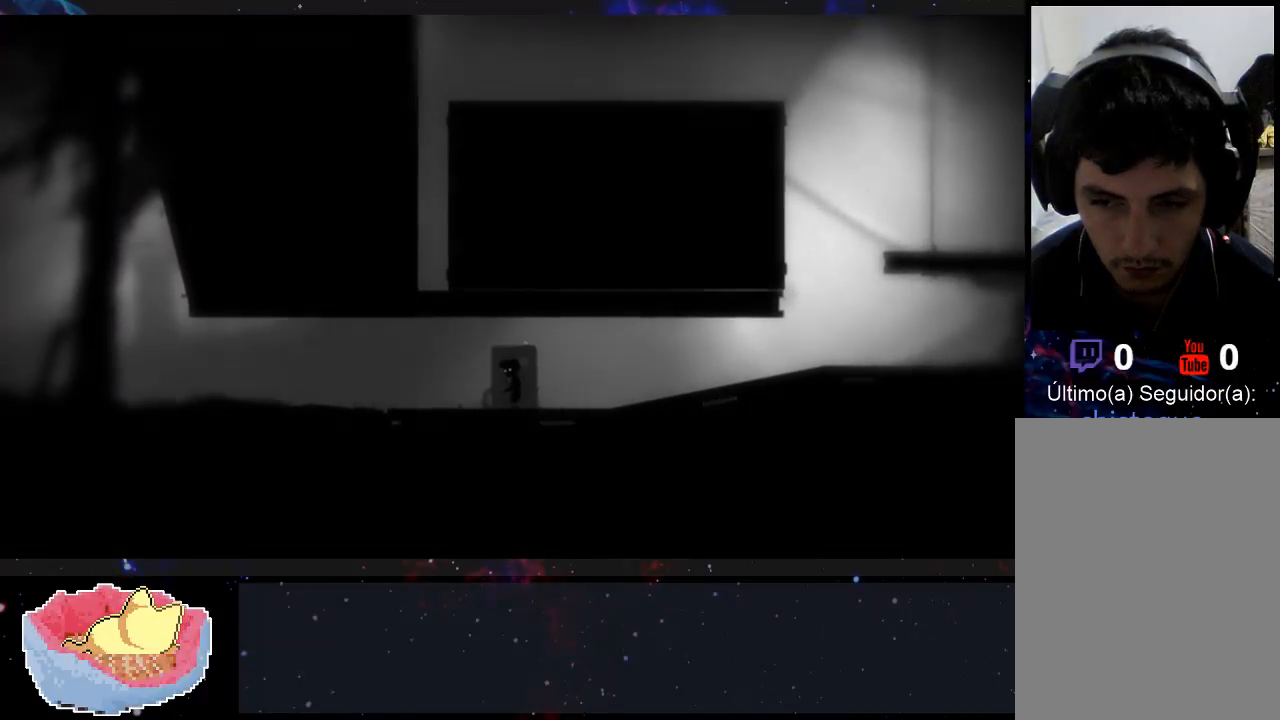
{"dt_ms": 500, "buttons": [], "left_stick": "left", "right_stick": "center", "events": [[100, "X", "up"], [167, "X", "down"], [267, "X", "up"]]}
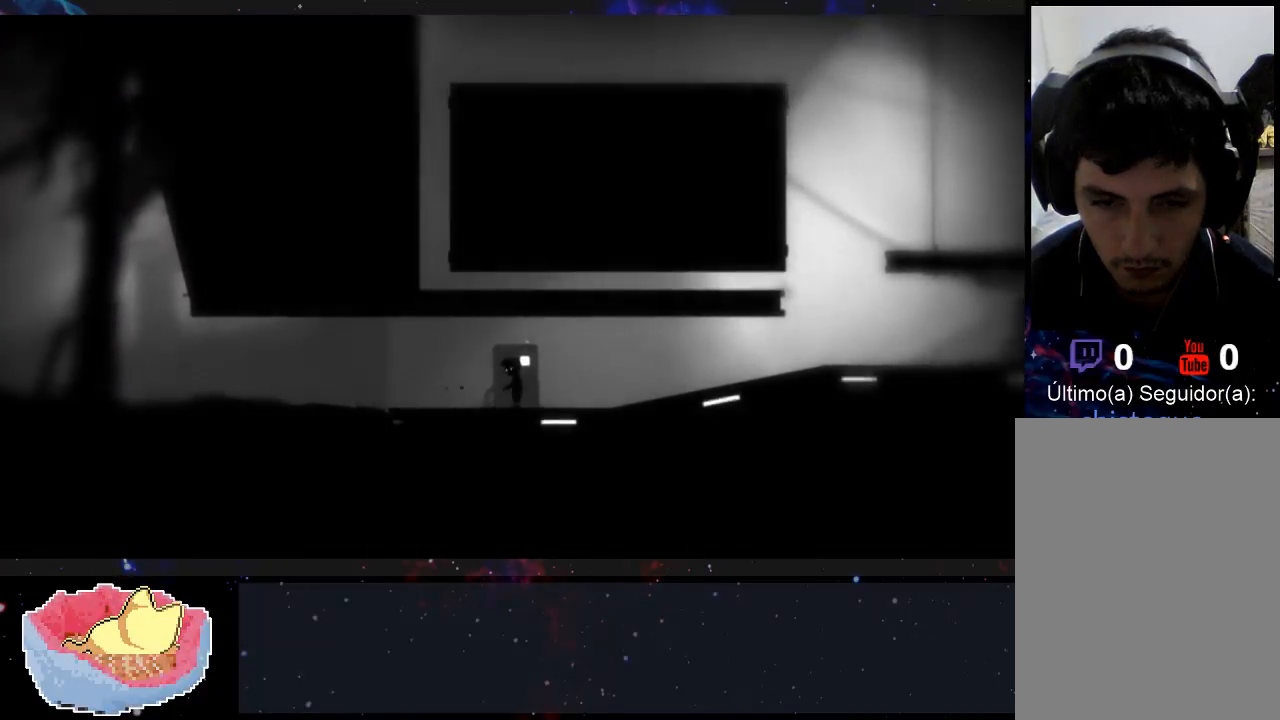
{"dt_ms": 500, "buttons": [], "left_stick": "center", "right_stick": "center", "events": [[167, "X", "down"], [267, "left_stick", "center"], [300, "X", "up"]]}
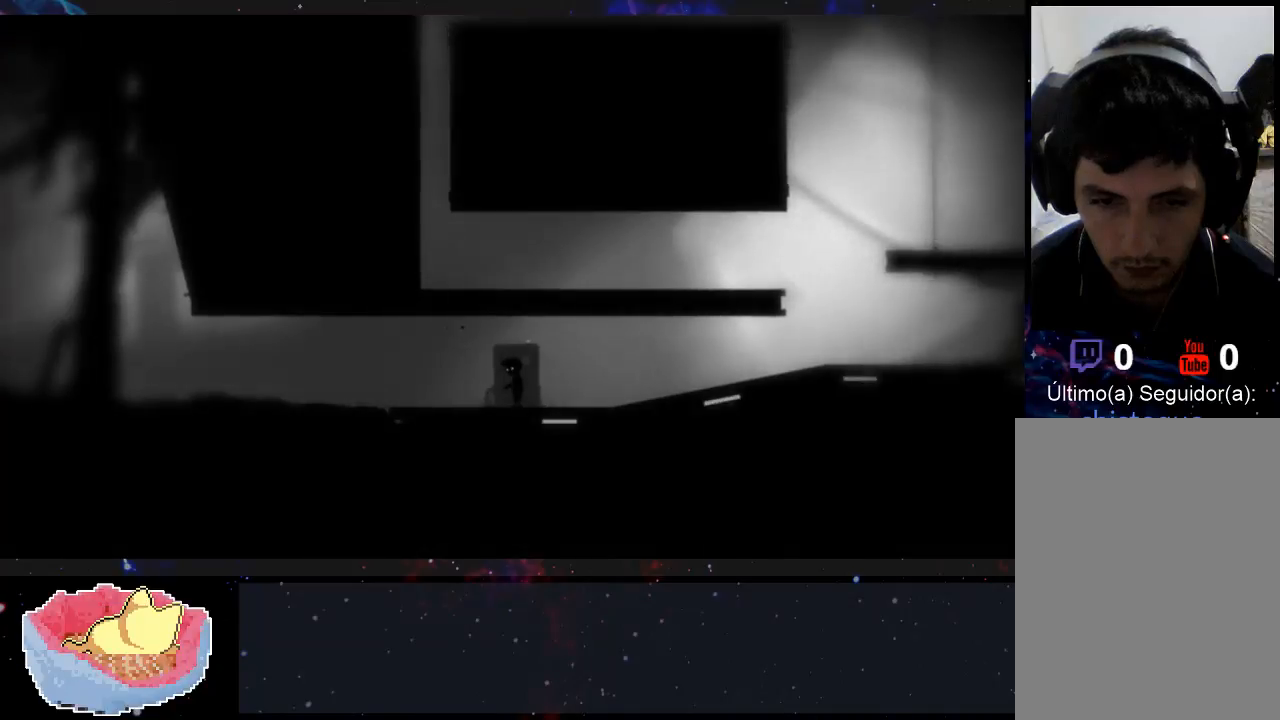
{"dt_ms": 500, "buttons": ["X"], "left_stick": "center", "right_stick": "center", "events": [[400, "X", "down"]]}
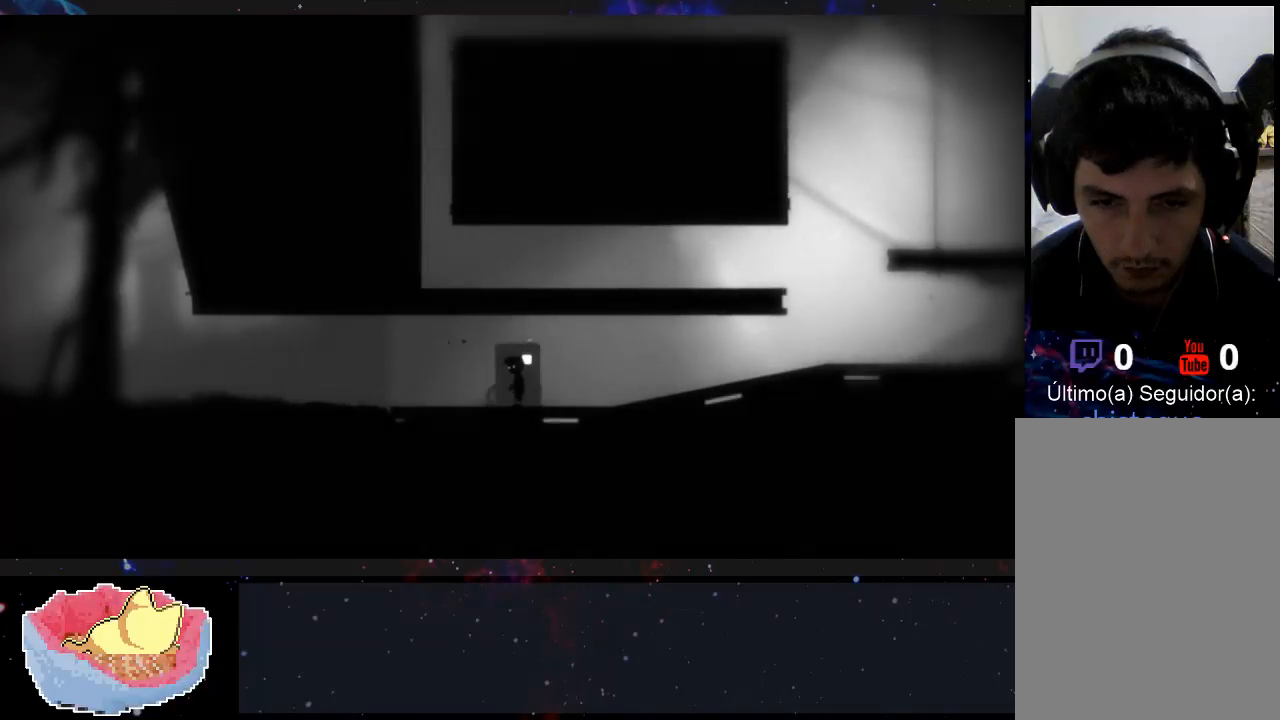
{"dt_ms": 500, "buttons": ["X"], "left_stick": "center", "right_stick": "center", "events": [[33, "X", "up"], [433, "X", "down"]]}
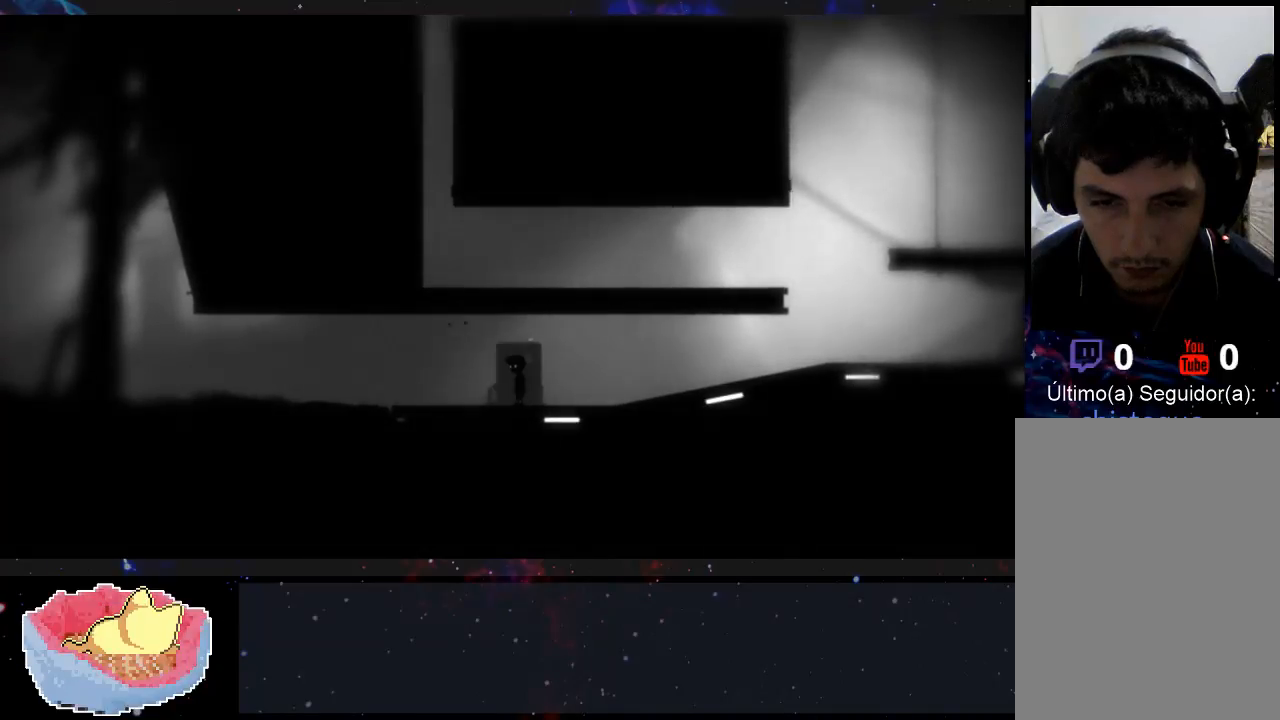
{"dt_ms": 500, "buttons": [], "left_stick": "center", "right_stick": "center", "events": [[100, "X", "up"]]}
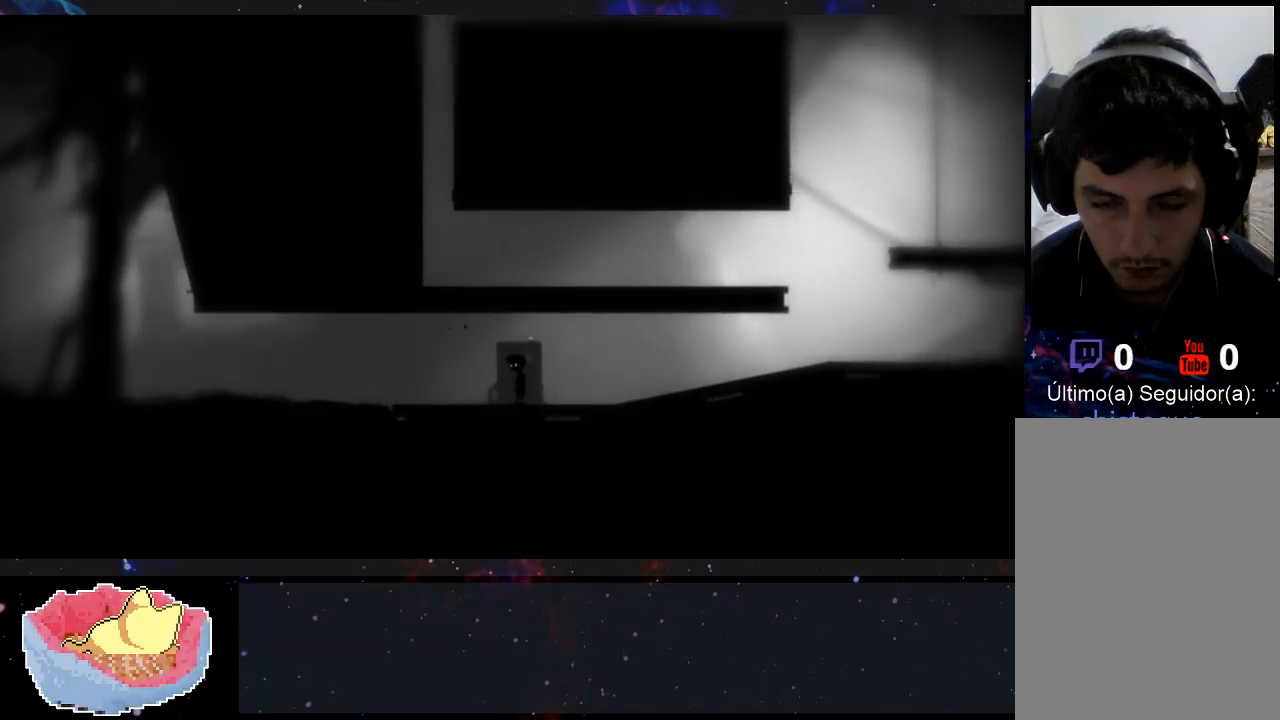
{"dt_ms": 500, "buttons": [], "left_stick": "center", "right_stick": "center", "events": [[100, "X", "down"], [367, "X", "up"]]}
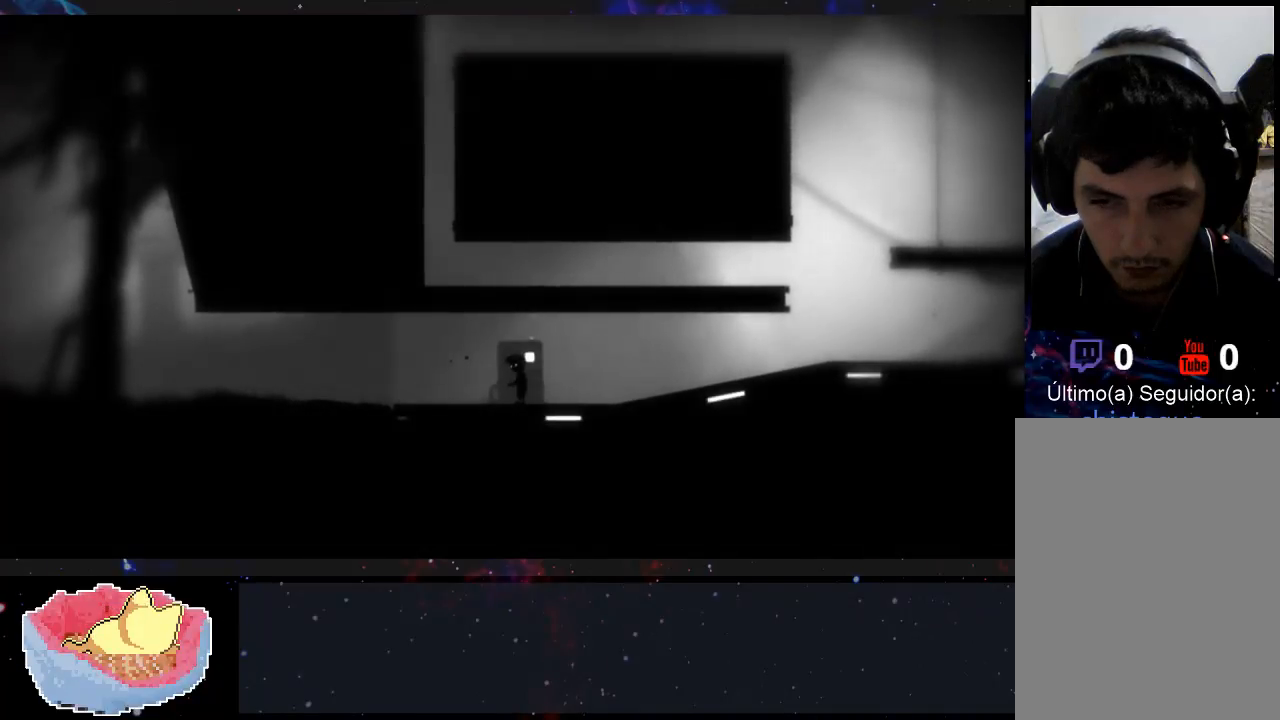
{"dt_ms": 500, "buttons": [], "left_stick": "center", "right_stick": "center", "events": [[300, "X", "down"], [467, "X", "up"]]}
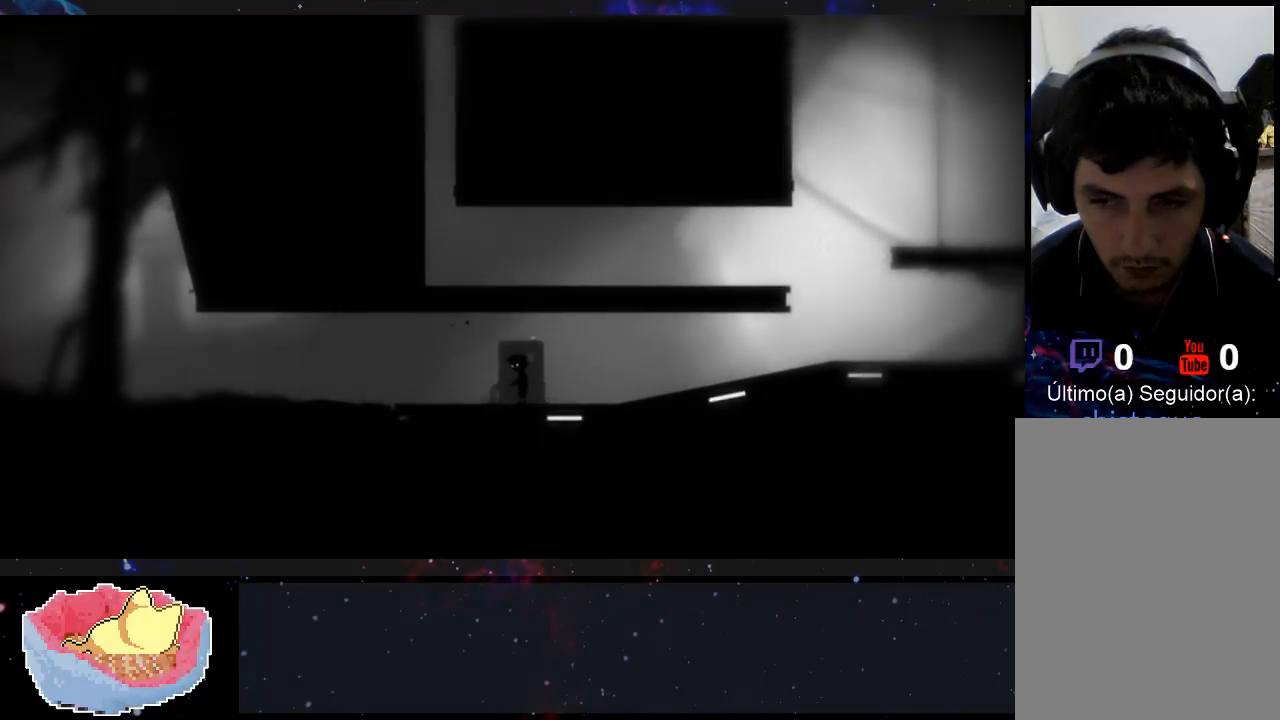
{"dt_ms": 500, "buttons": ["X"], "left_stick": "center", "right_stick": "center", "events": [[333, "X", "down"]]}
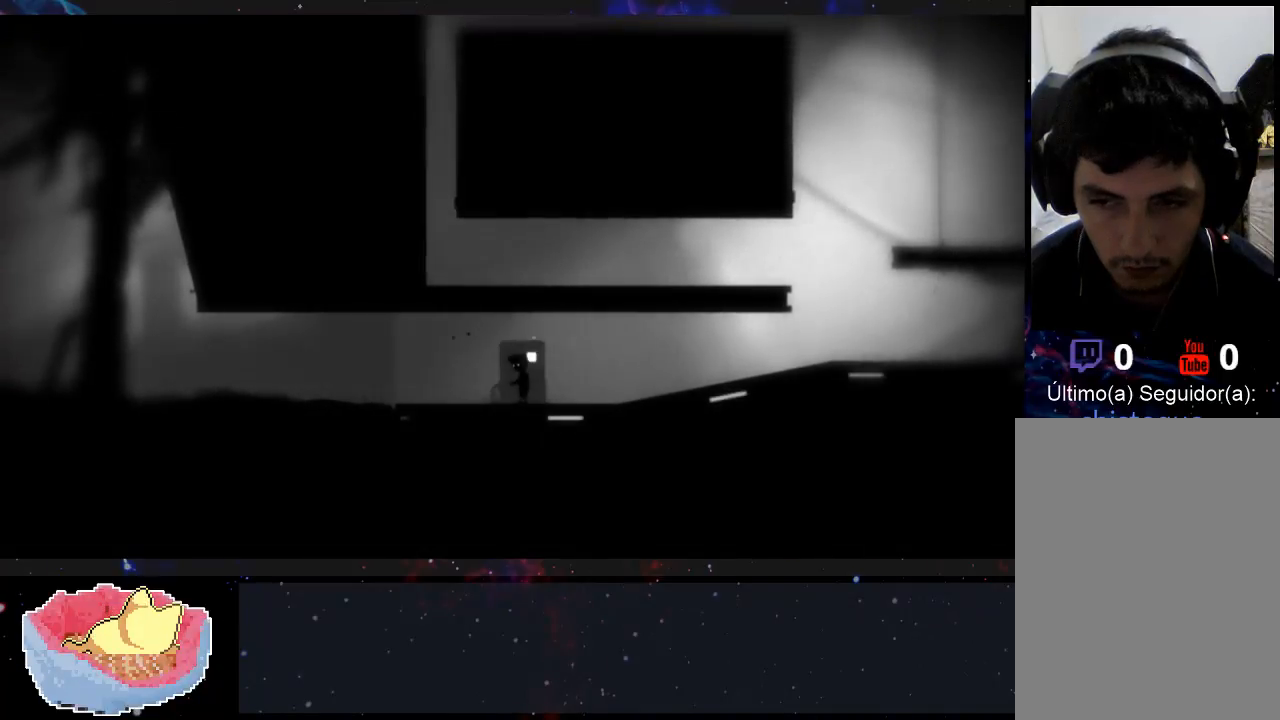
{"dt_ms": 500, "buttons": ["X"], "left_stick": "center", "right_stick": "center", "events": [[33, "X", "up"], [467, "X", "down"]]}
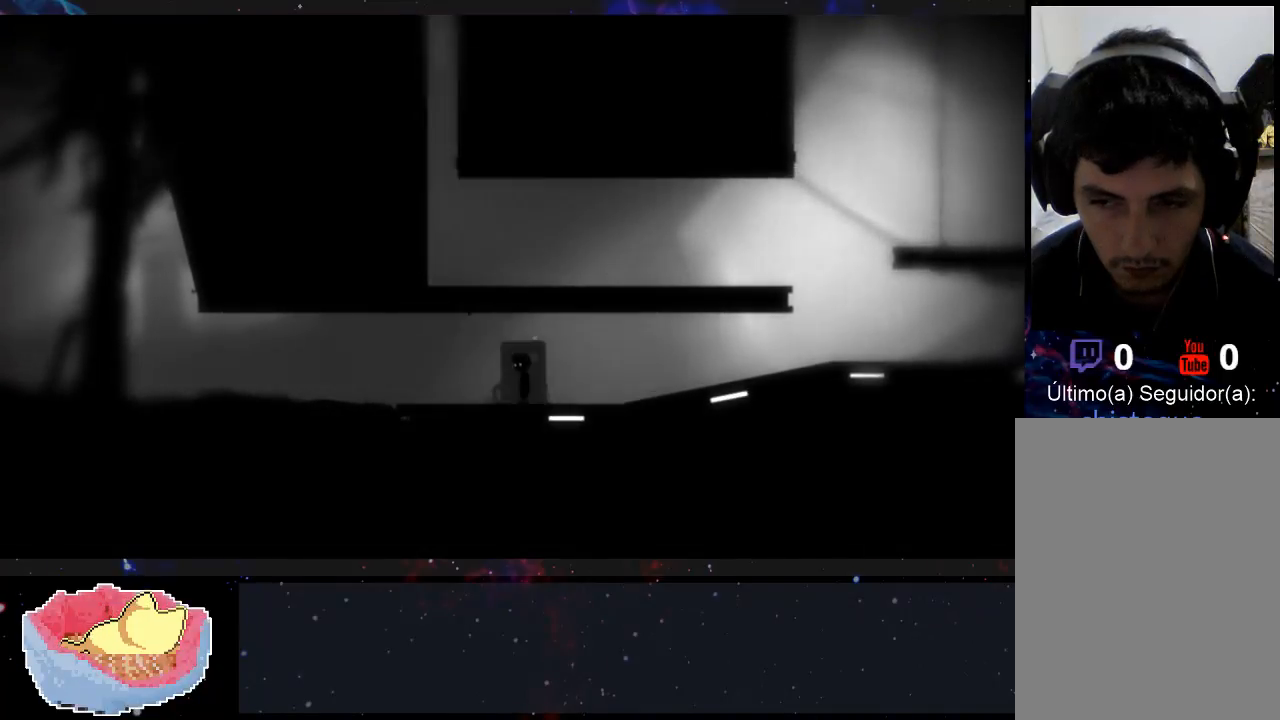
{"dt_ms": 500, "buttons": [], "left_stick": "center", "right_stick": "center", "events": [[100, "X", "up"]]}
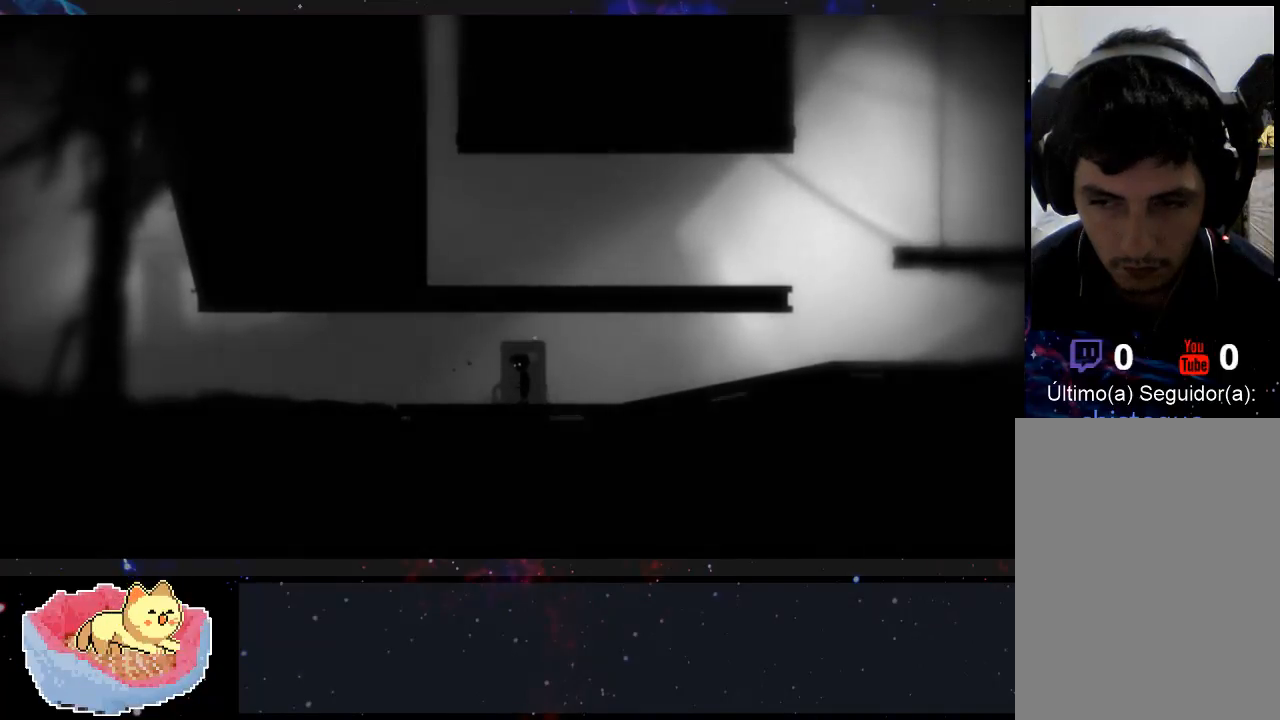
{"dt_ms": 500, "buttons": [], "left_stick": "center", "right_stick": "center", "events": [[167, "X", "down"], [300, "X", "up"]]}
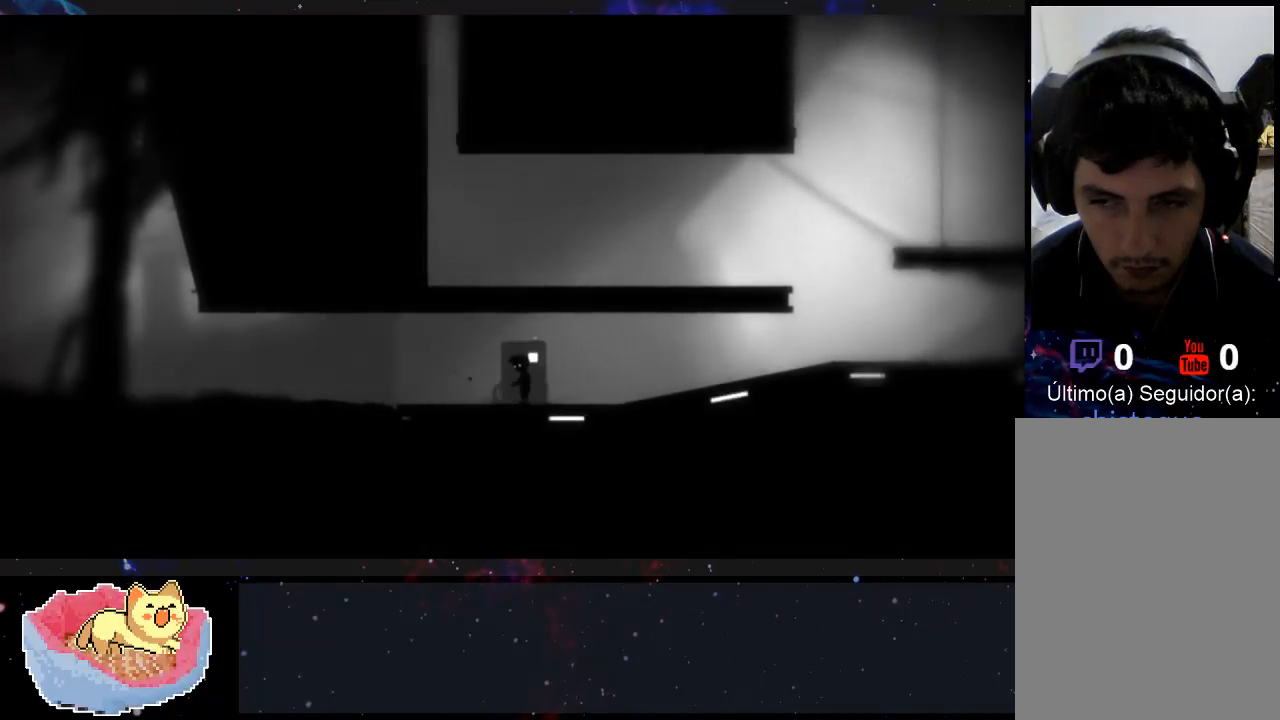
{"dt_ms": 500, "buttons": [], "left_stick": "center", "right_stick": "center", "events": [[67, "X", "down"], [133, "X", "up"]]}
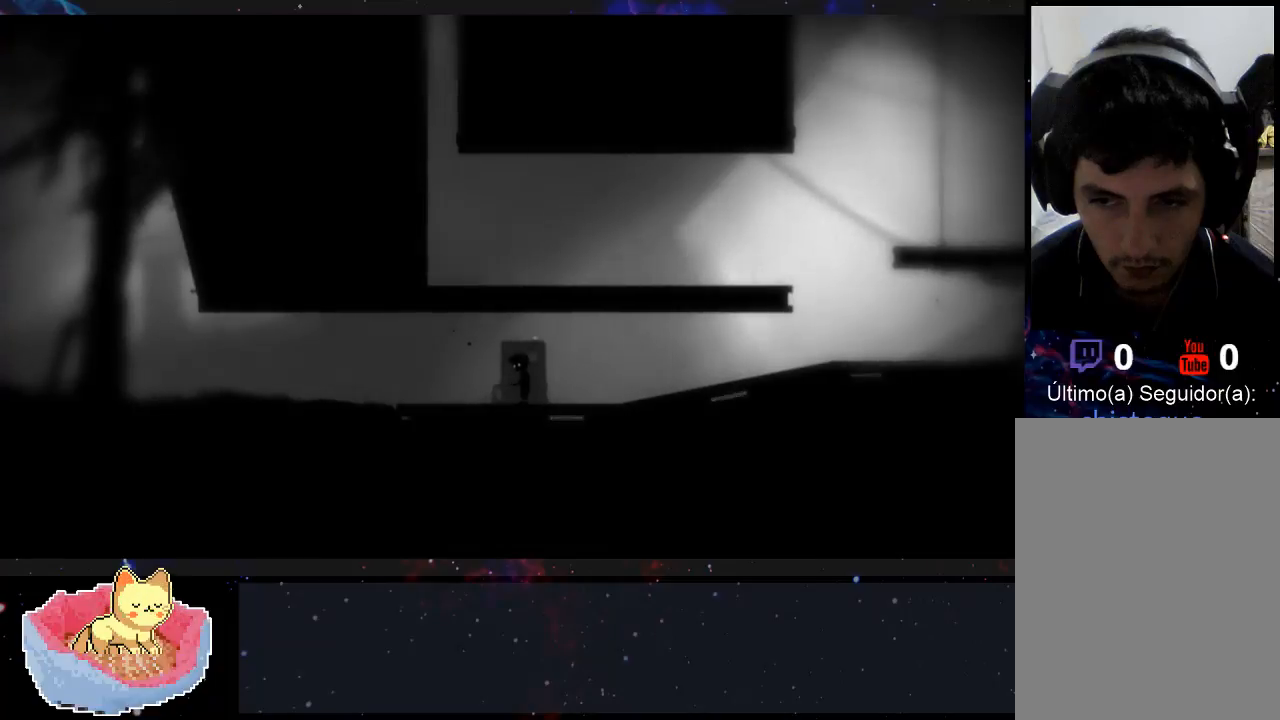
{"dt_ms": 500, "buttons": [], "left_stick": "right", "right_stick": "center", "events": [[133, "left_stick", "right"]]}
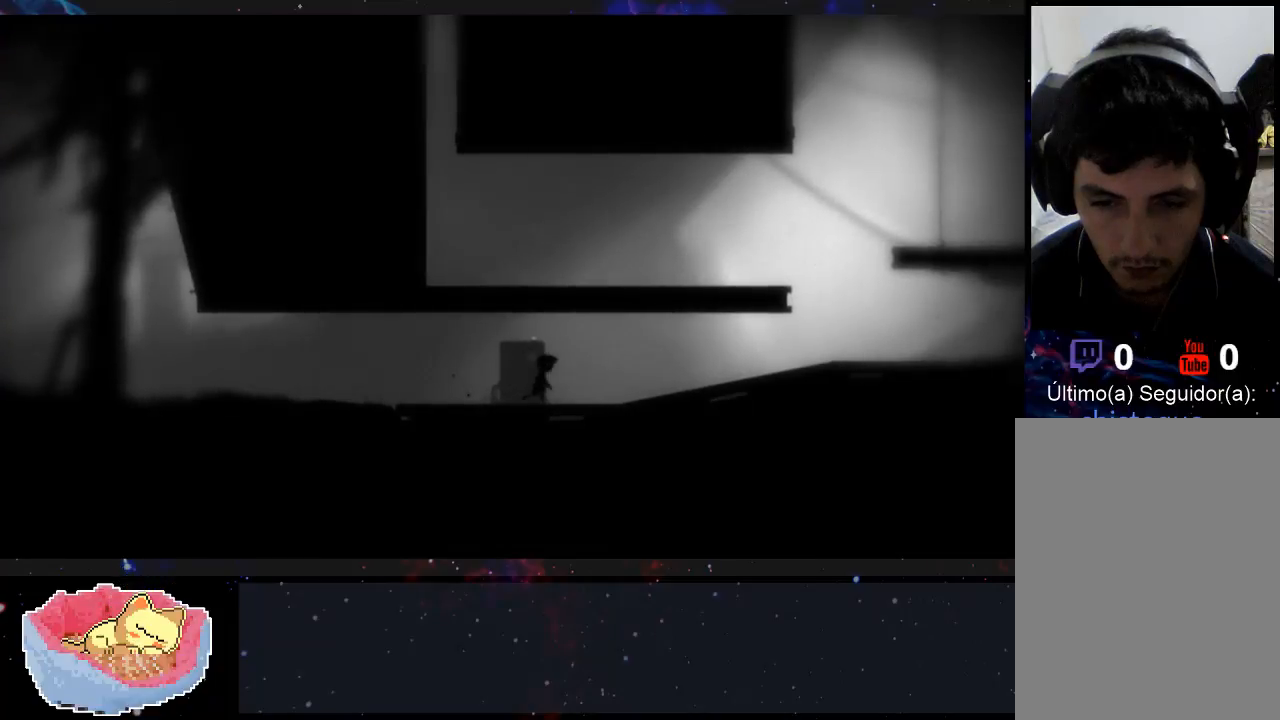
{"dt_ms": 500, "buttons": [], "left_stick": "right", "right_stick": "center", "events": []}
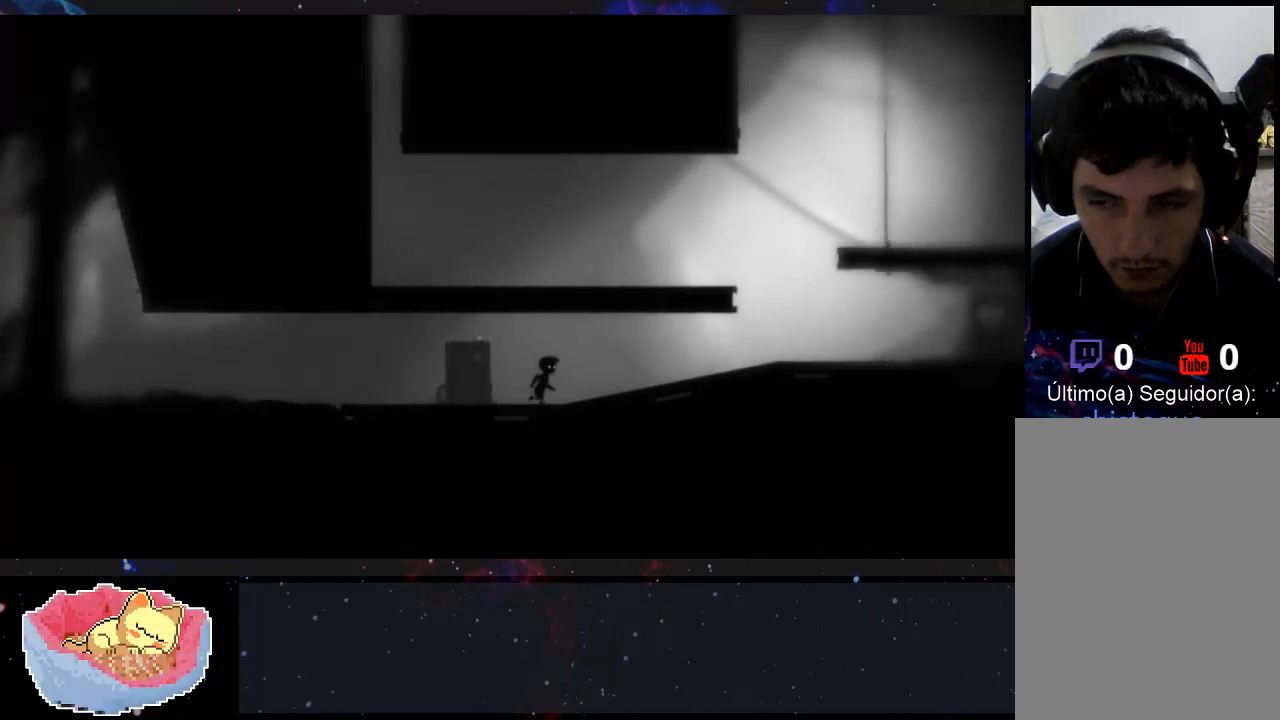
{"dt_ms": 500, "buttons": [], "left_stick": "right", "right_stick": "center", "events": []}
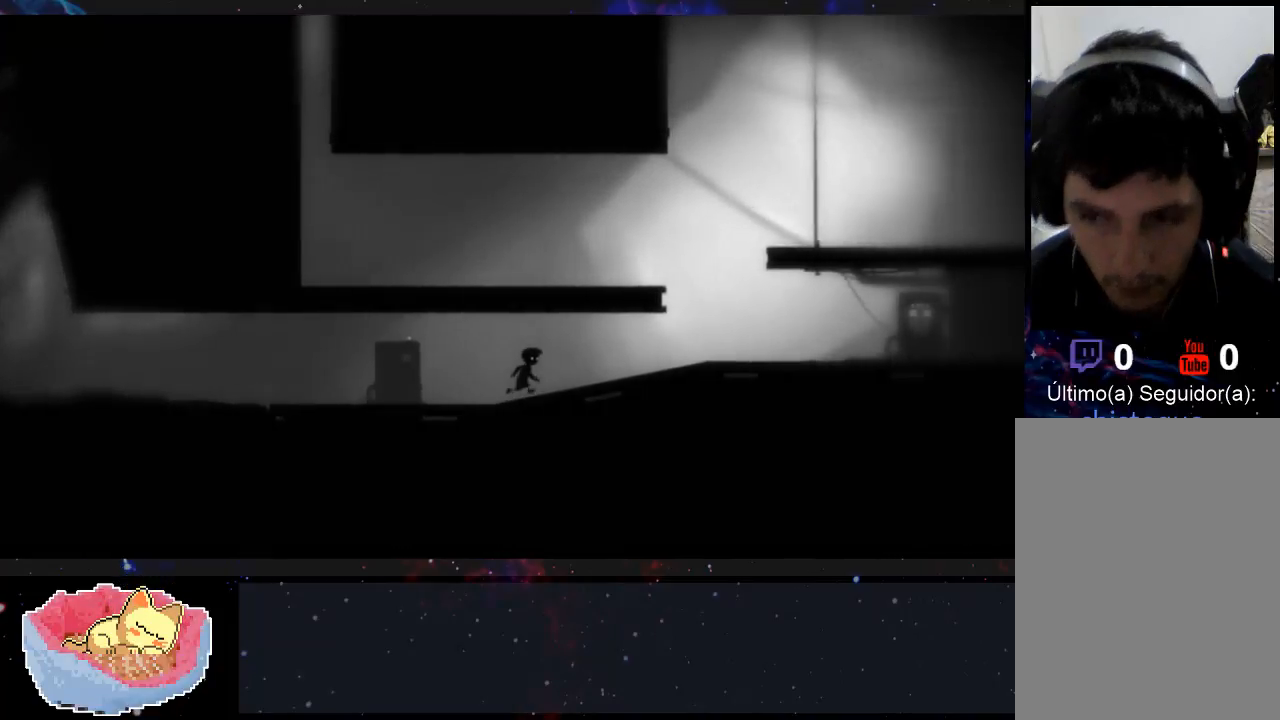
{"dt_ms": 500, "buttons": [], "left_stick": "right", "right_stick": "center", "events": []}
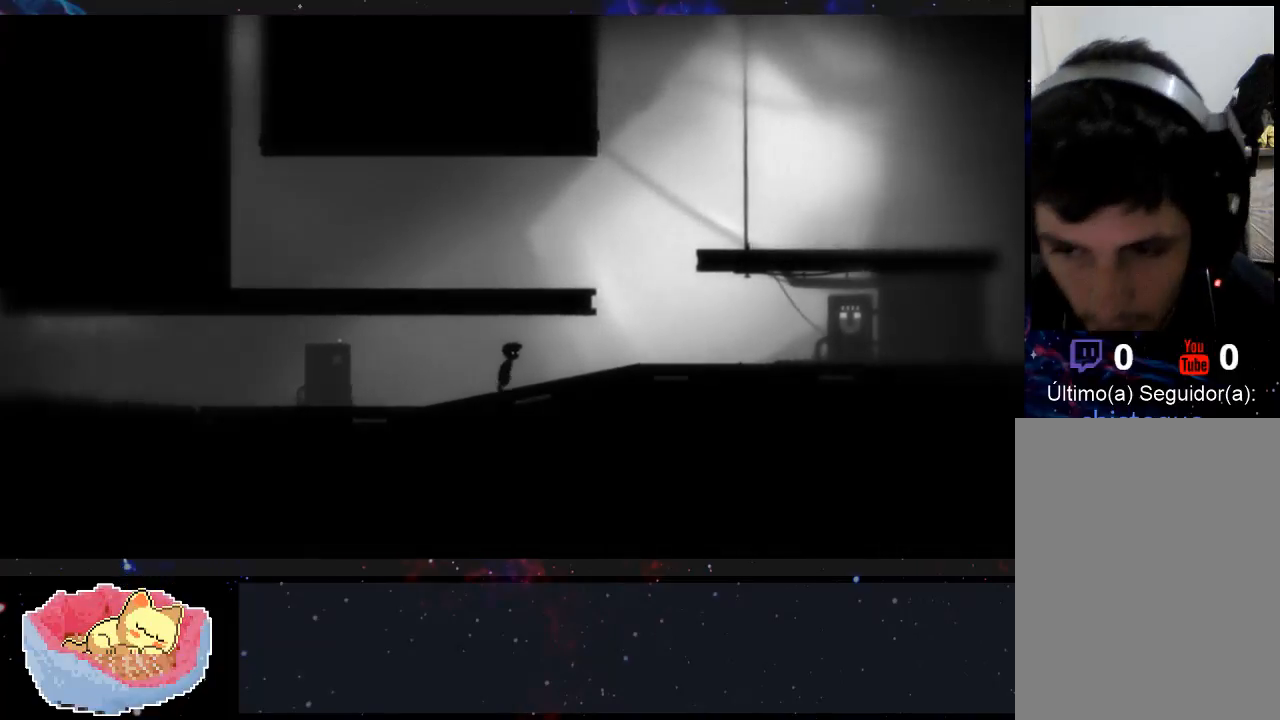
{"dt_ms": 500, "buttons": [], "left_stick": "right", "right_stick": "center", "events": []}
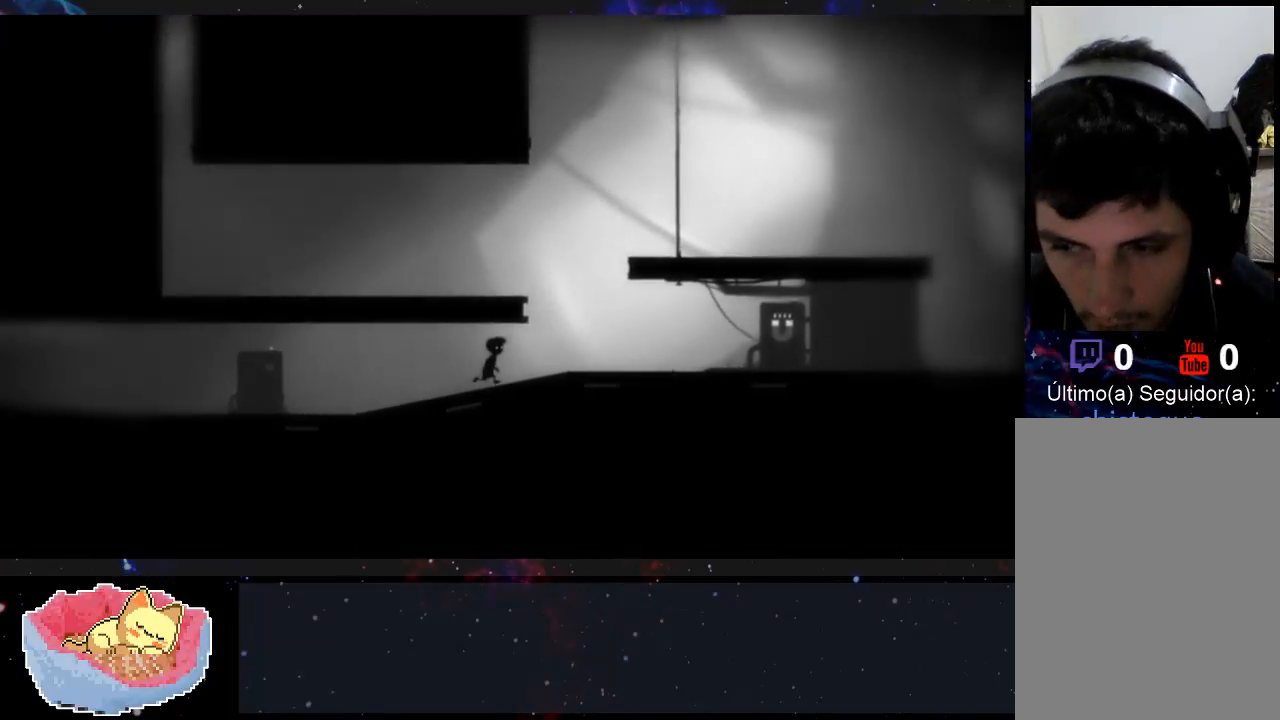
{"dt_ms": 500, "buttons": [], "left_stick": "right", "right_stick": "center", "events": []}
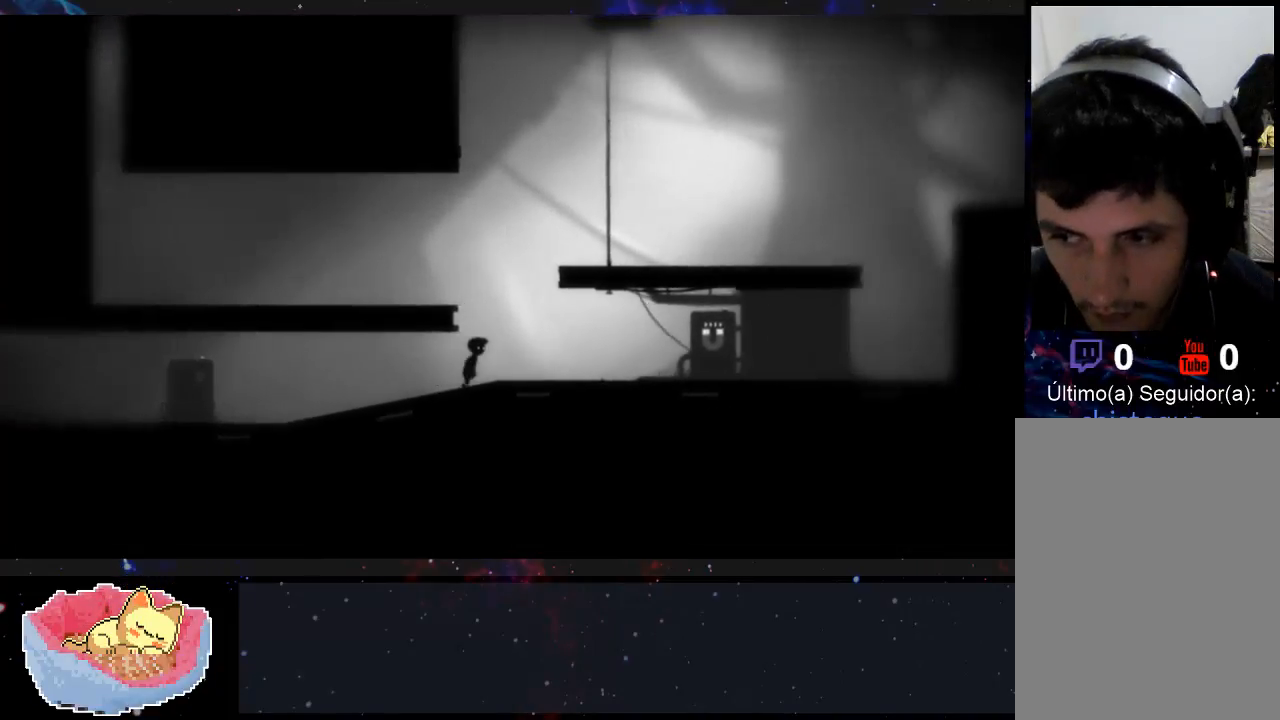
{"dt_ms": 500, "buttons": [], "left_stick": "left", "right_stick": "center", "events": [[267, "left_stick", "center"], [400, "left_stick", "left"]]}
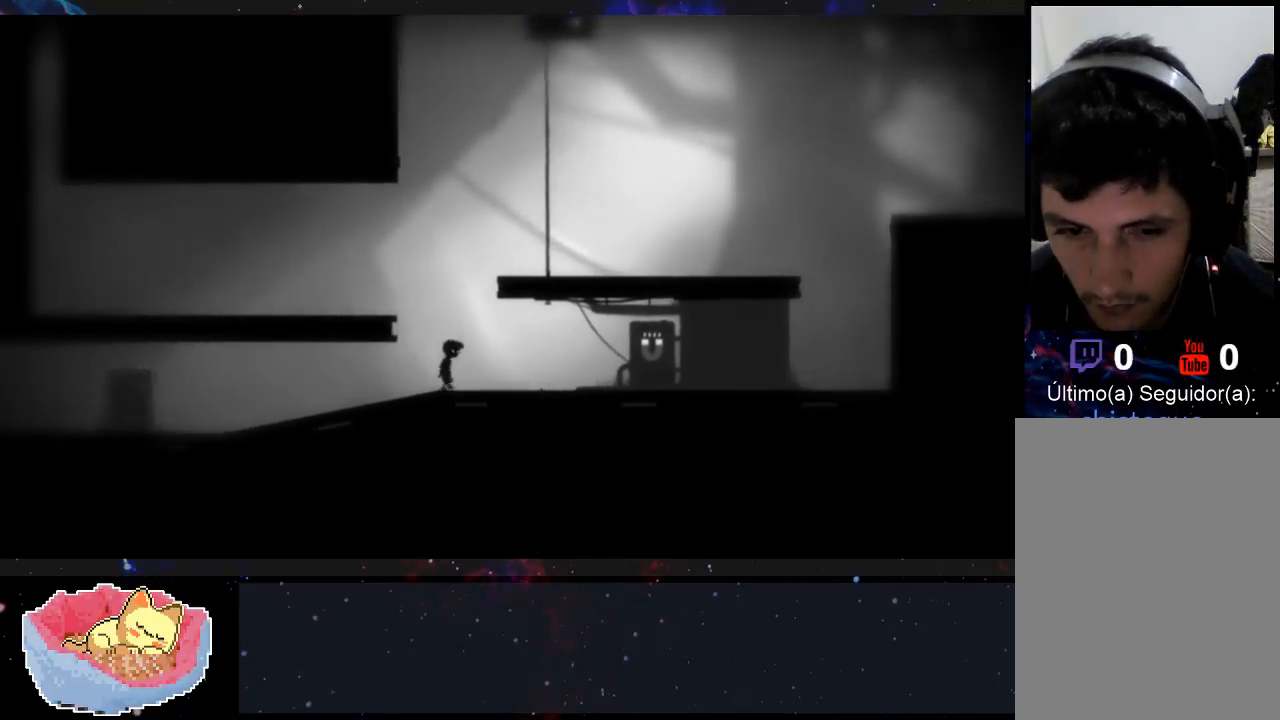
{"dt_ms": 1000, "buttons": [], "left_stick": "left", "right_stick": "center"}
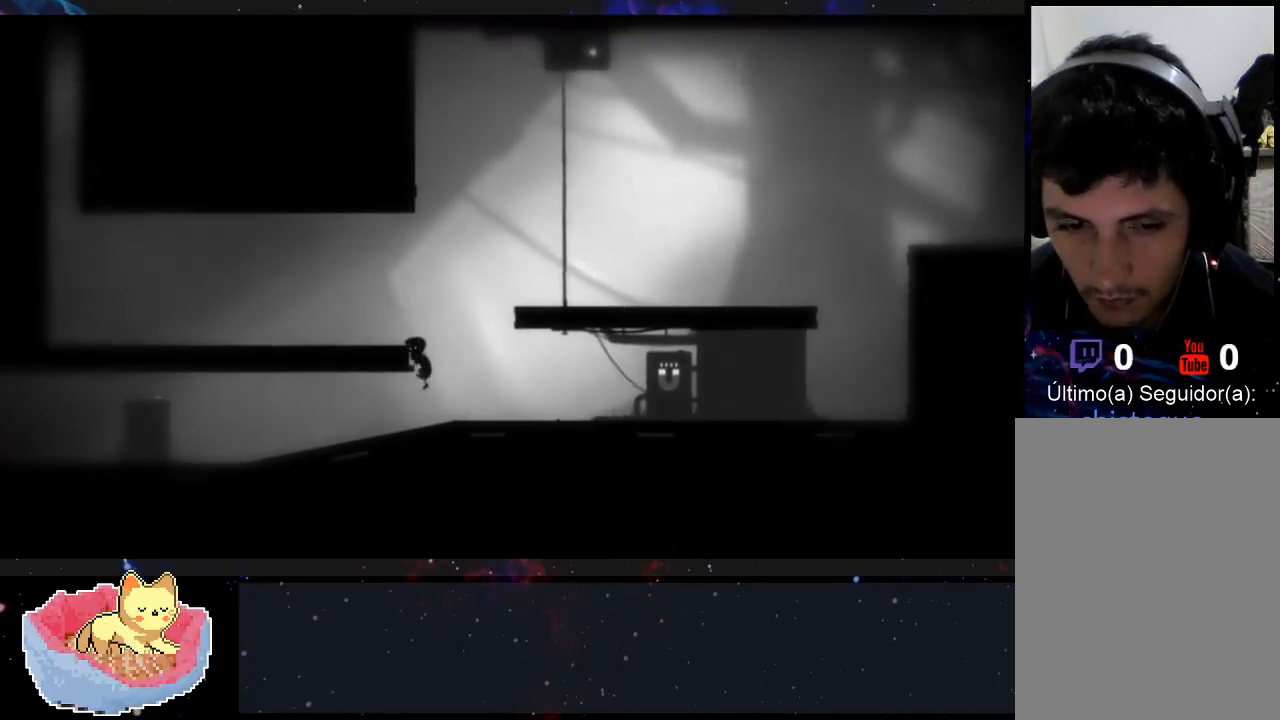
{"dt_ms": 500, "buttons": [], "left_stick": "left", "right_stick": "center", "events": []}
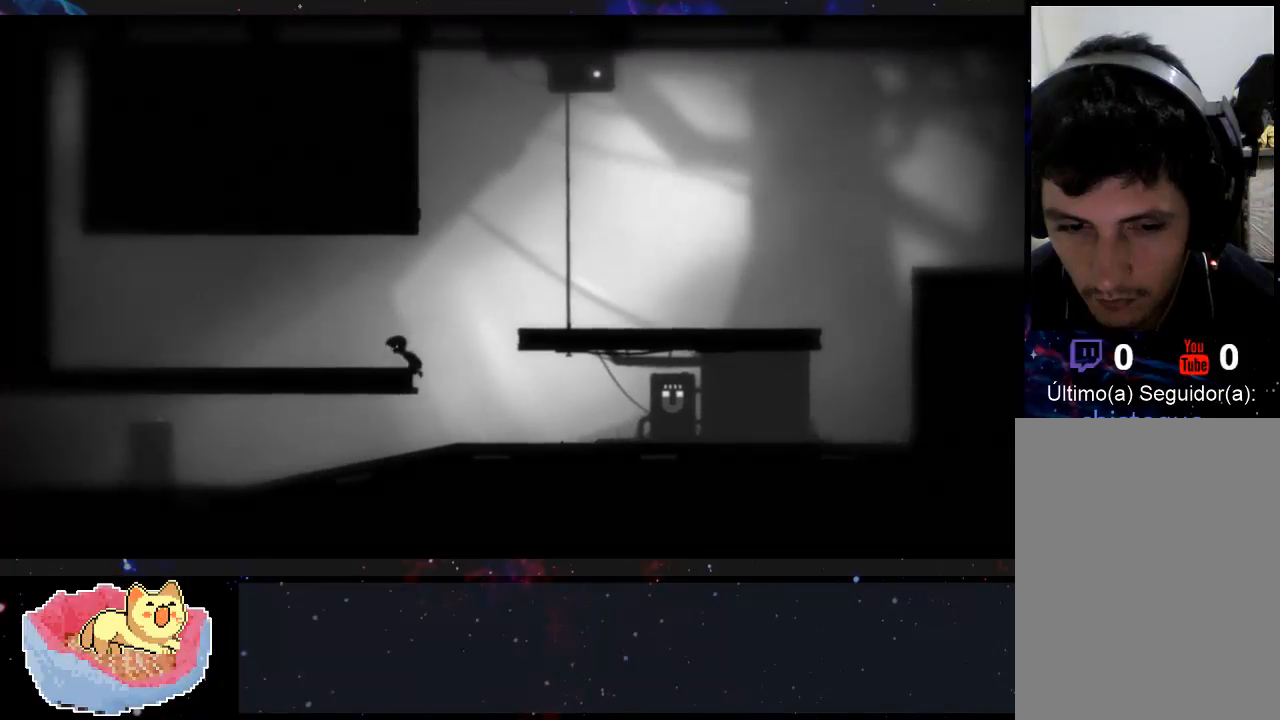
{"dt_ms": 500, "buttons": [], "left_stick": "right", "right_stick": "center", "events": [[367, "left_stick", "center"], [467, "left_stick", "right"]]}
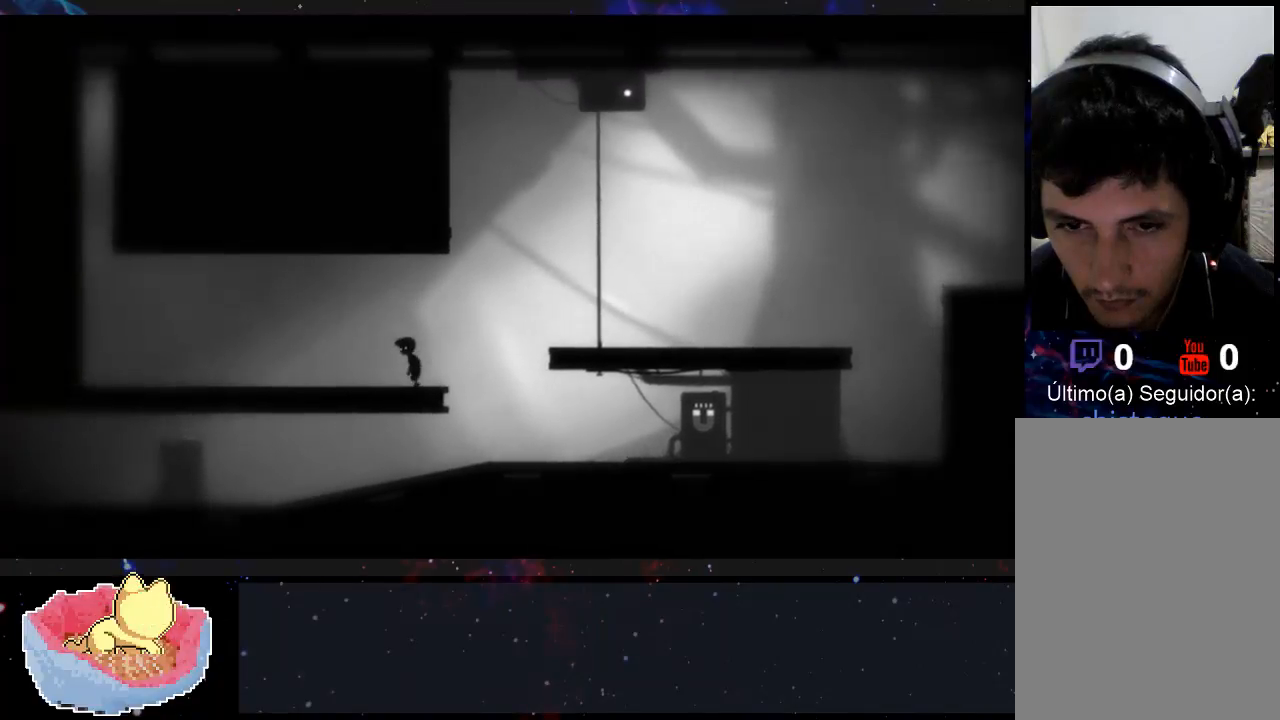
{"dt_ms": 500, "buttons": ["A"], "left_stick": "right", "right_stick": "center", "events": [[233, "A", "down"]]}
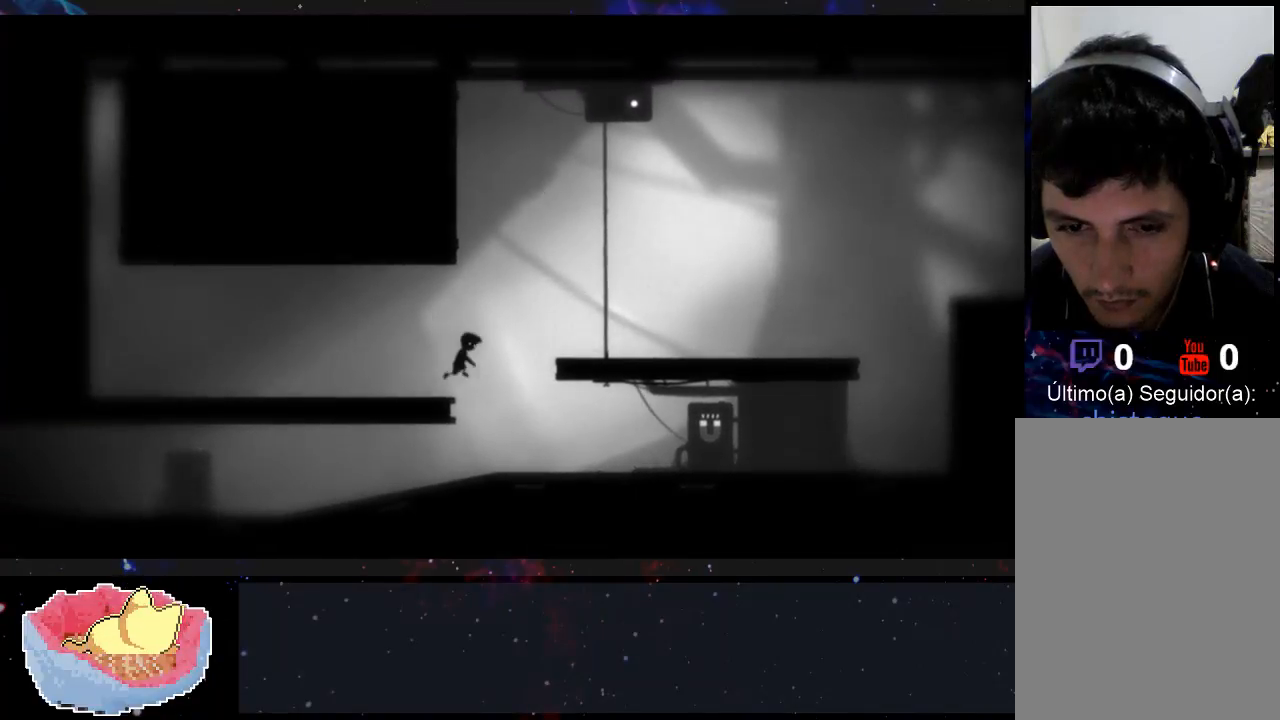
{"dt_ms": 500, "buttons": ["A"], "left_stick": "right", "right_stick": "center", "events": []}
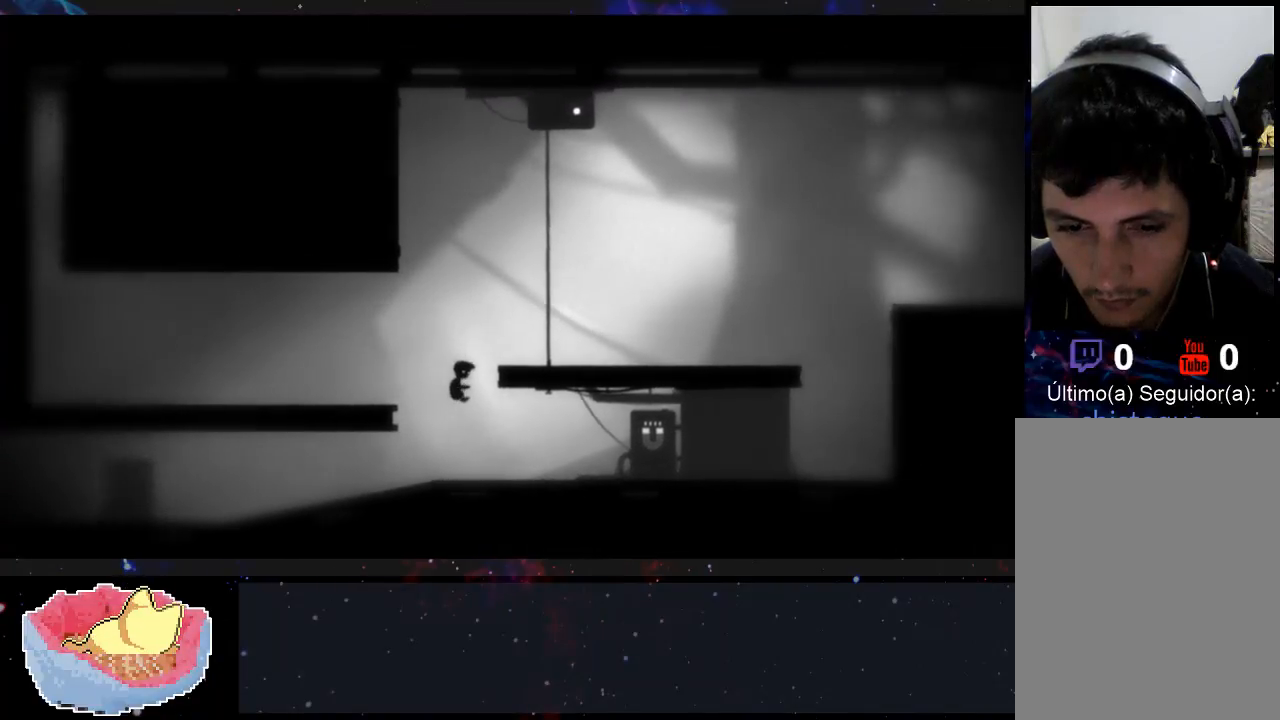
{"dt_ms": 500, "buttons": [], "left_stick": "left", "right_stick": "center", "events": [[167, "A", "up"], [400, "left_stick", "center"], [467, "left_stick", "left"]]}
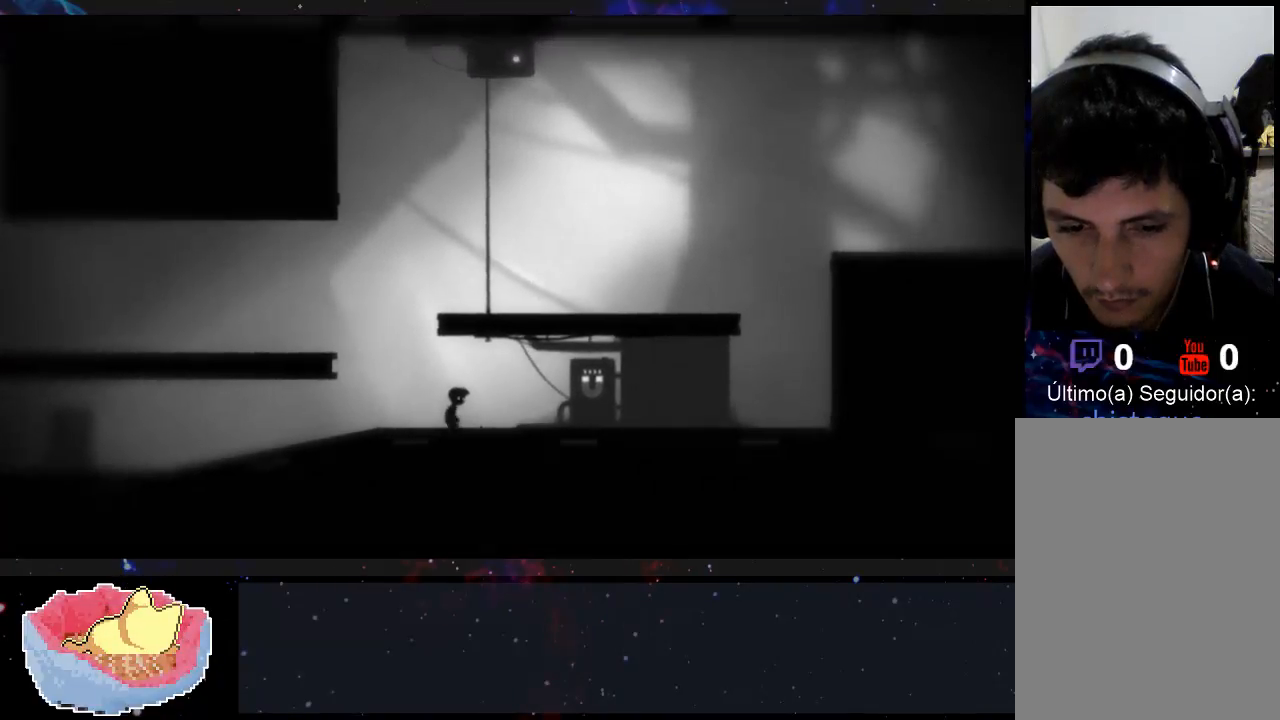
{"dt_ms": 500, "buttons": [], "left_stick": "up-left", "right_stick": "center", "events": [[33, "left_stick", "up-left"]]}
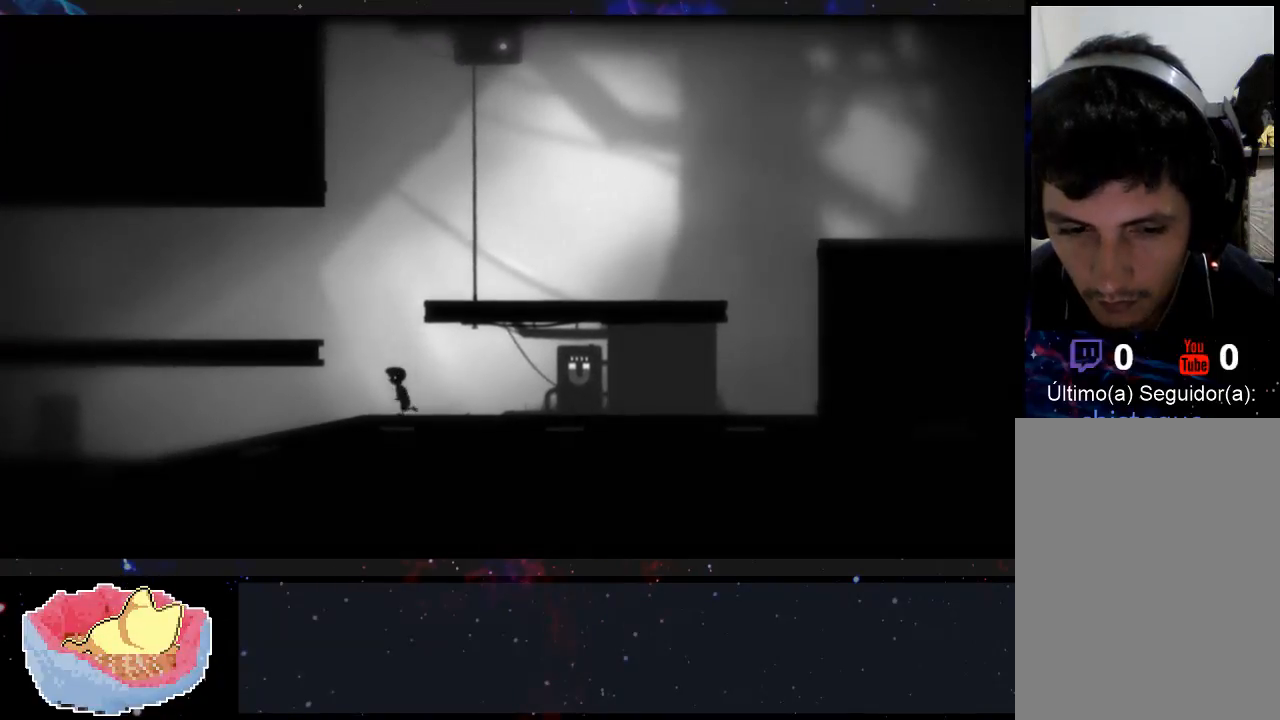
{"dt_ms": 1000, "buttons": [], "left_stick": "up-left", "right_stick": "center"}
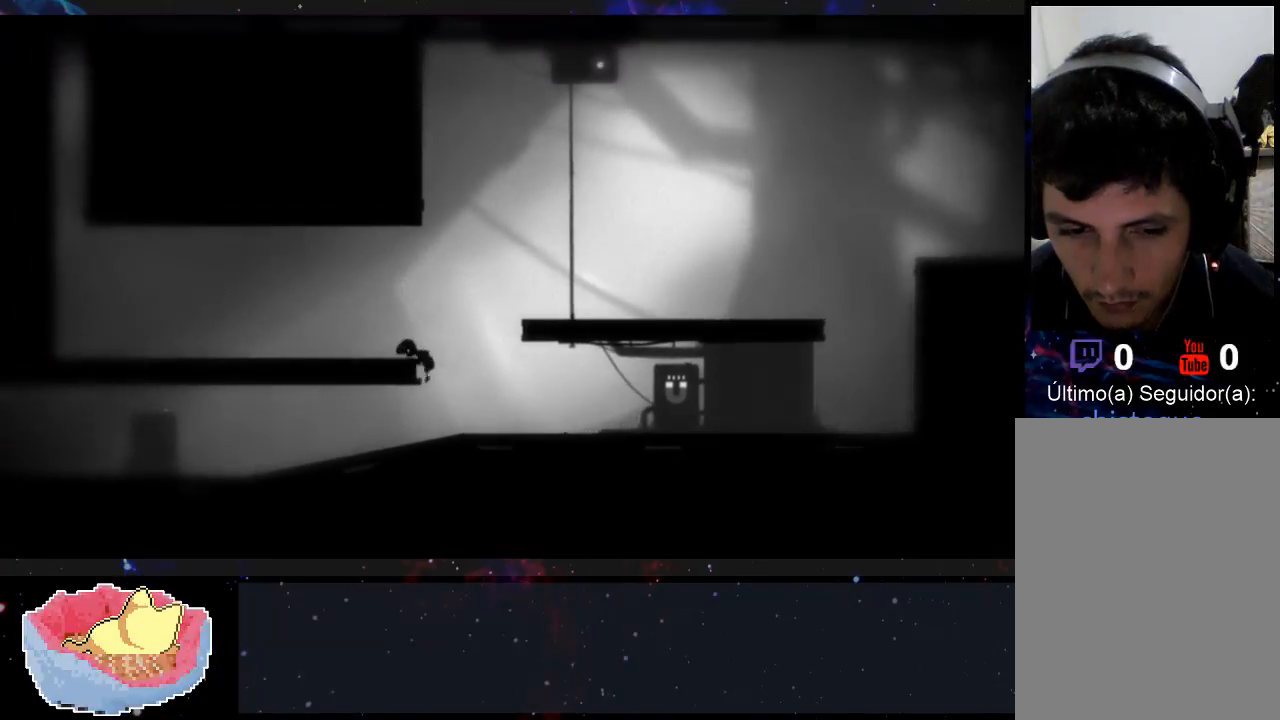
{"dt_ms": 500, "buttons": [], "left_stick": "up-left", "right_stick": "center", "events": []}